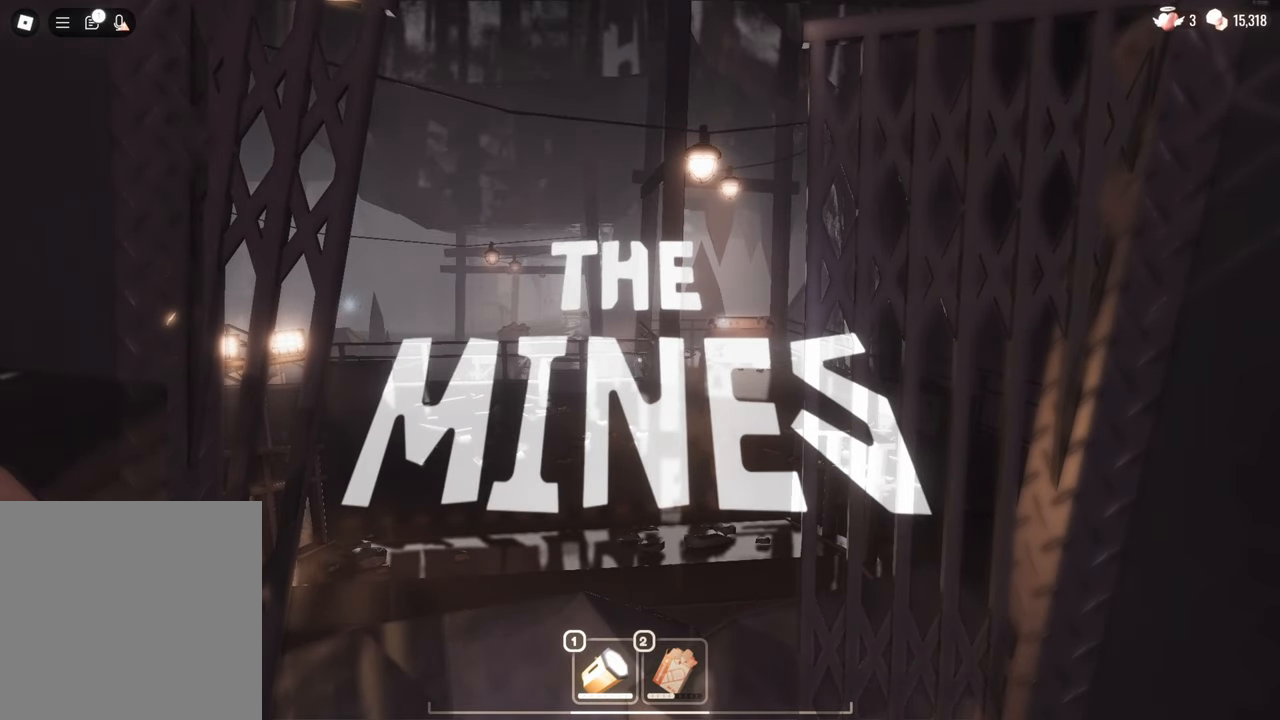
Gameplay with keyboard and mouse; each line is a JSON object with the keys and mouse buttons held at the frame after it. "events" lists presses ("down") and releases ("up") of "a", "c", "d", "e", "s", "space", "w", "mouse_left", "mouse_wheel" and "mouse_right" between this image and that frame as [ms after this image, input, new state], when the widget could be followed in between. "mouse_left", "mouse_wheel", "mouse_right" = the "left", "wheel", "right" buttons of the "mouse" list. No other keys are recorded. "wheel" means that the mouse wheel is clicked or scrolled. Mouse movement is not recorded.
{"keys": ["w"], "mouse": [], "events": [[400, "w", "down"]]}
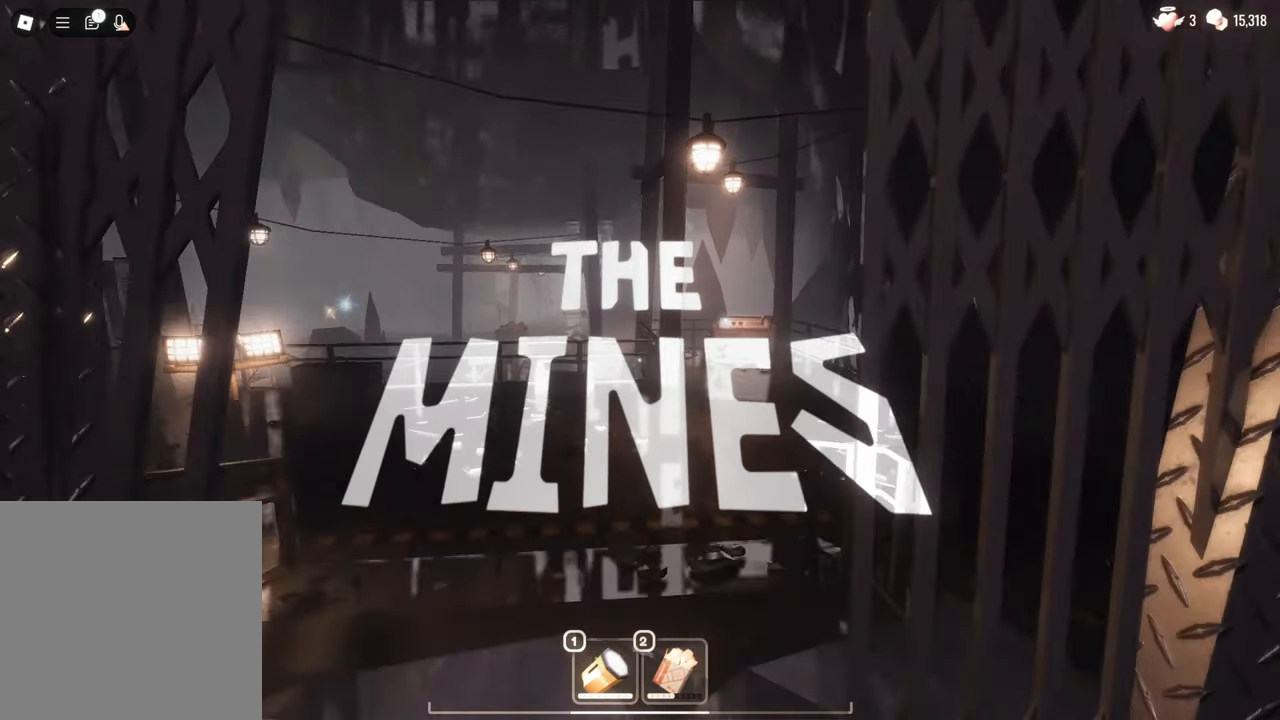
{"keys": ["w"], "mouse": [], "events": []}
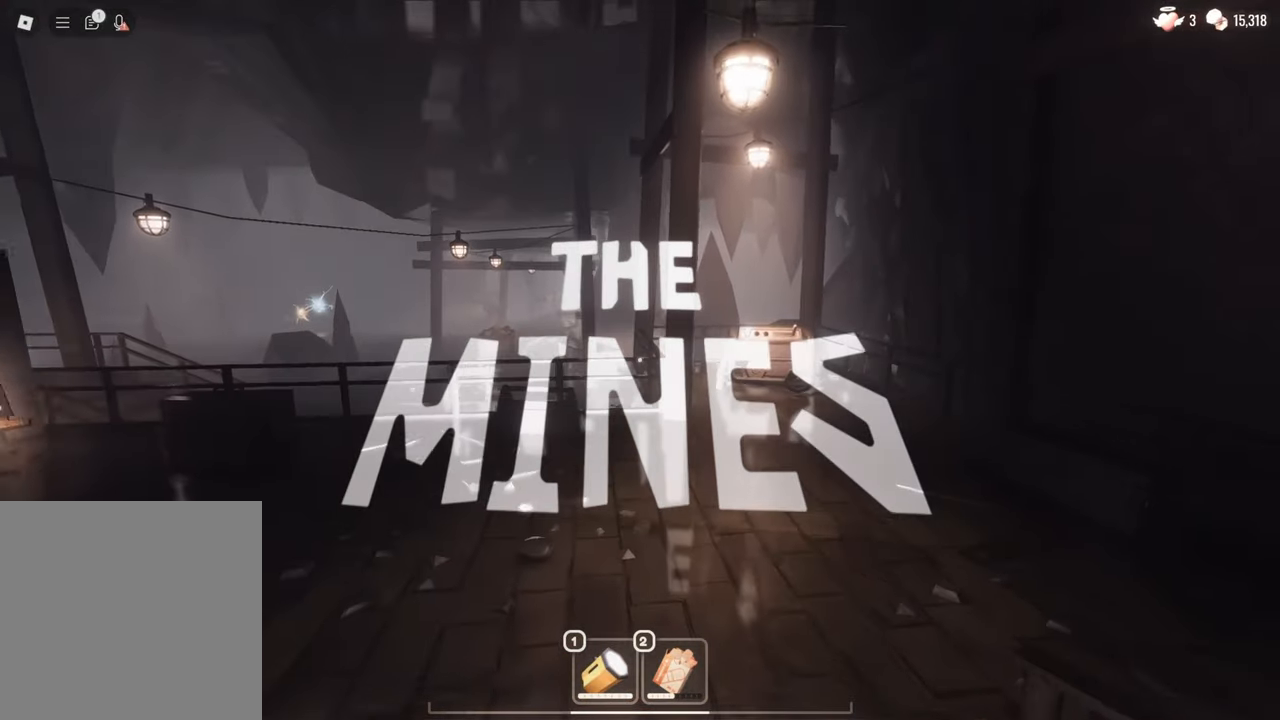
{"keys": [], "mouse": [], "events": [[150, "w", "up"]]}
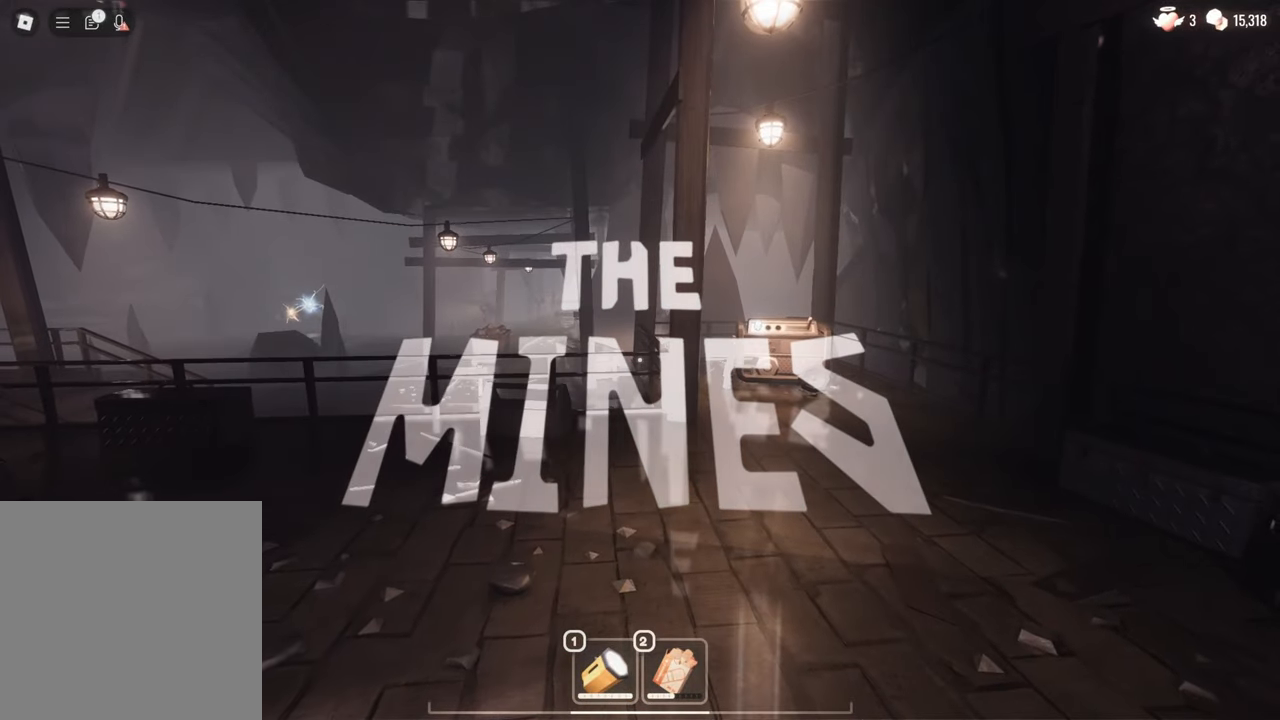
{"keys": [], "mouse": [], "events": []}
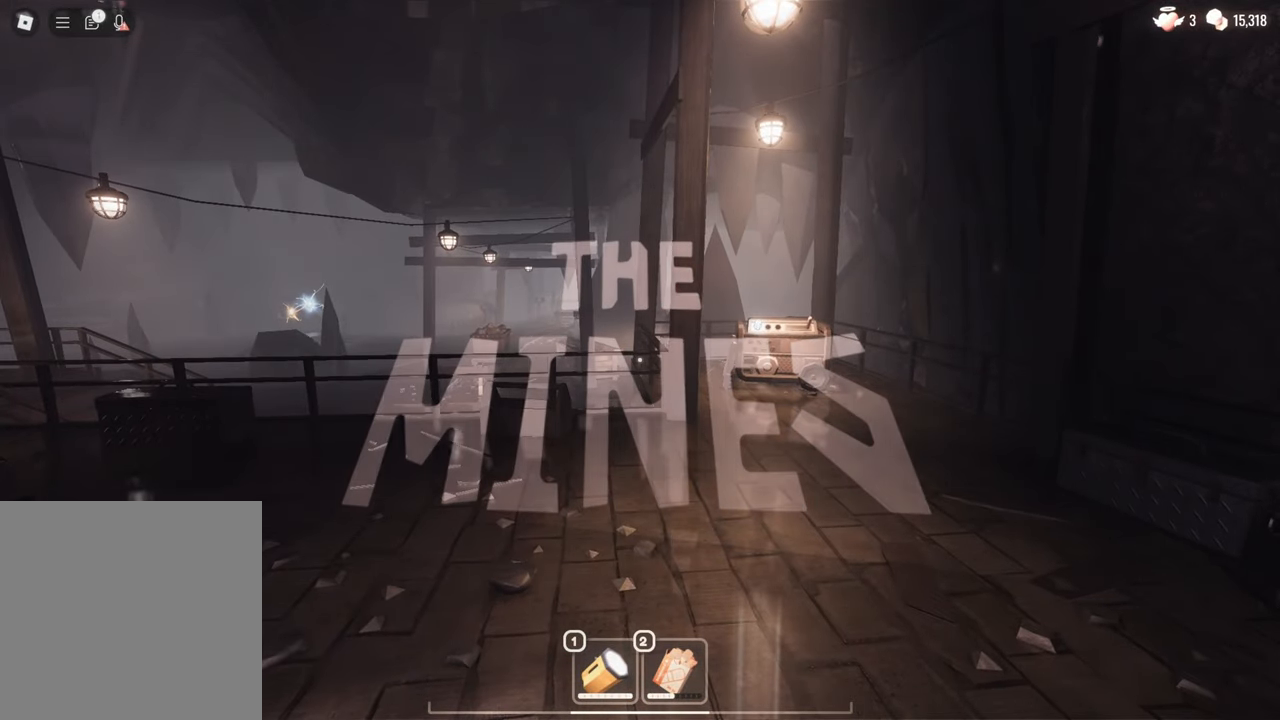
{"keys": [], "mouse": [], "events": []}
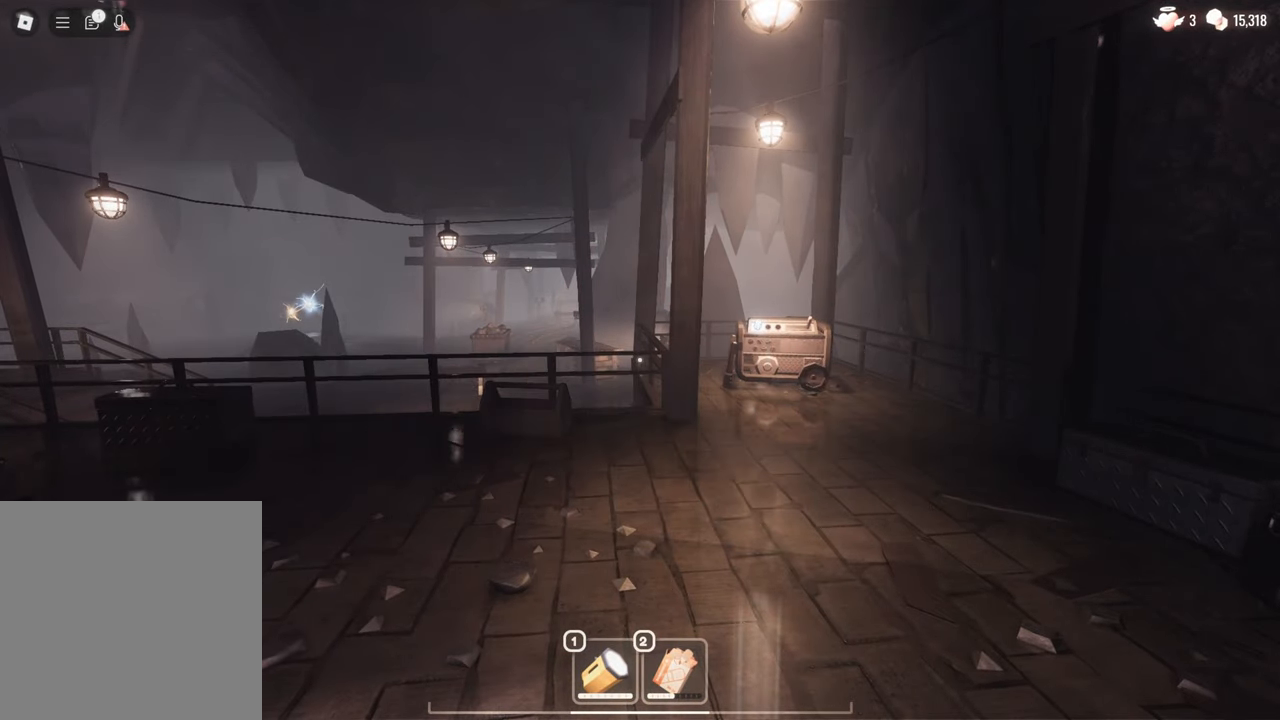
{"keys": [], "mouse": [], "events": []}
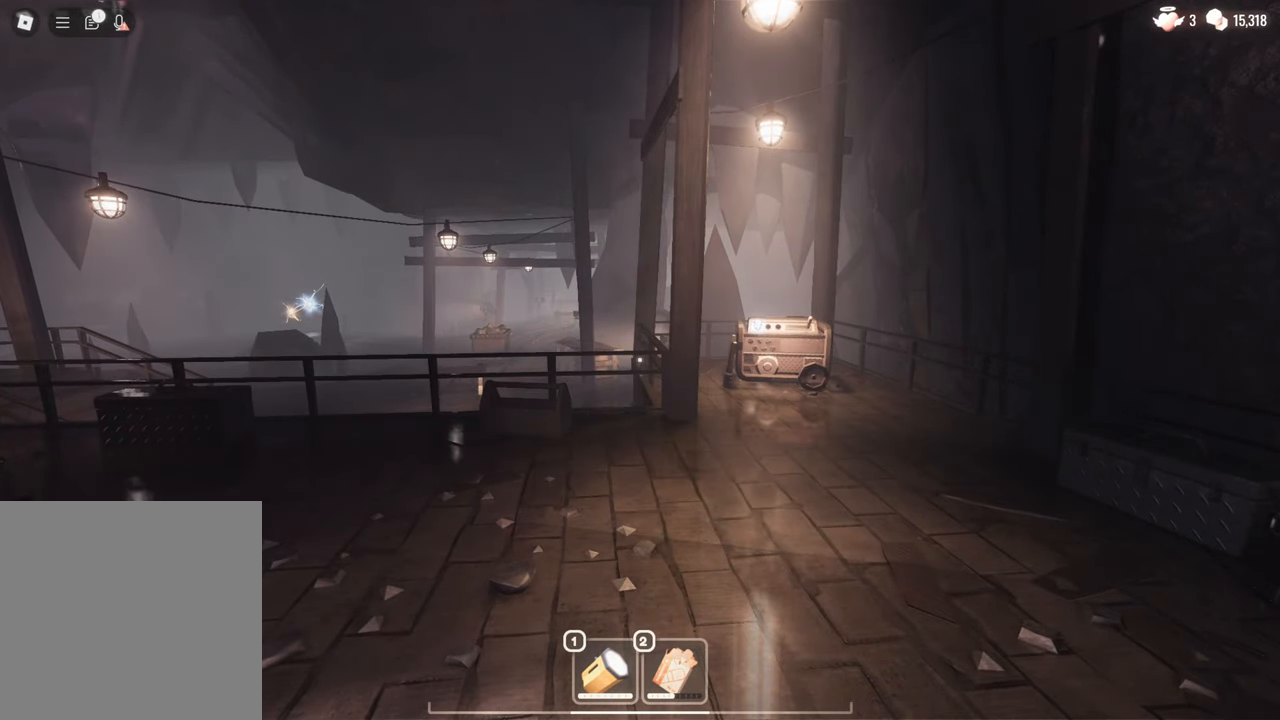
{"keys": [], "mouse": [], "events": []}
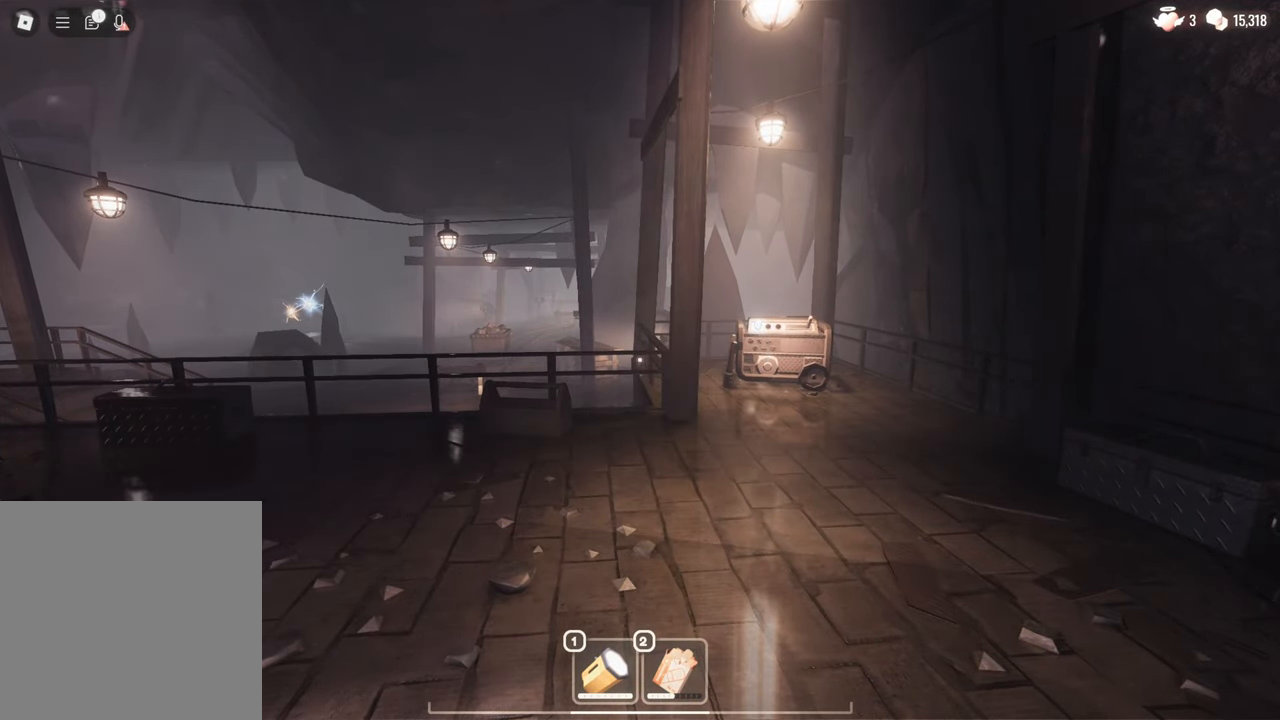
{"keys": ["d", "w"], "mouse": [], "events": [[283, "w", "down"], [350, "d", "down"]]}
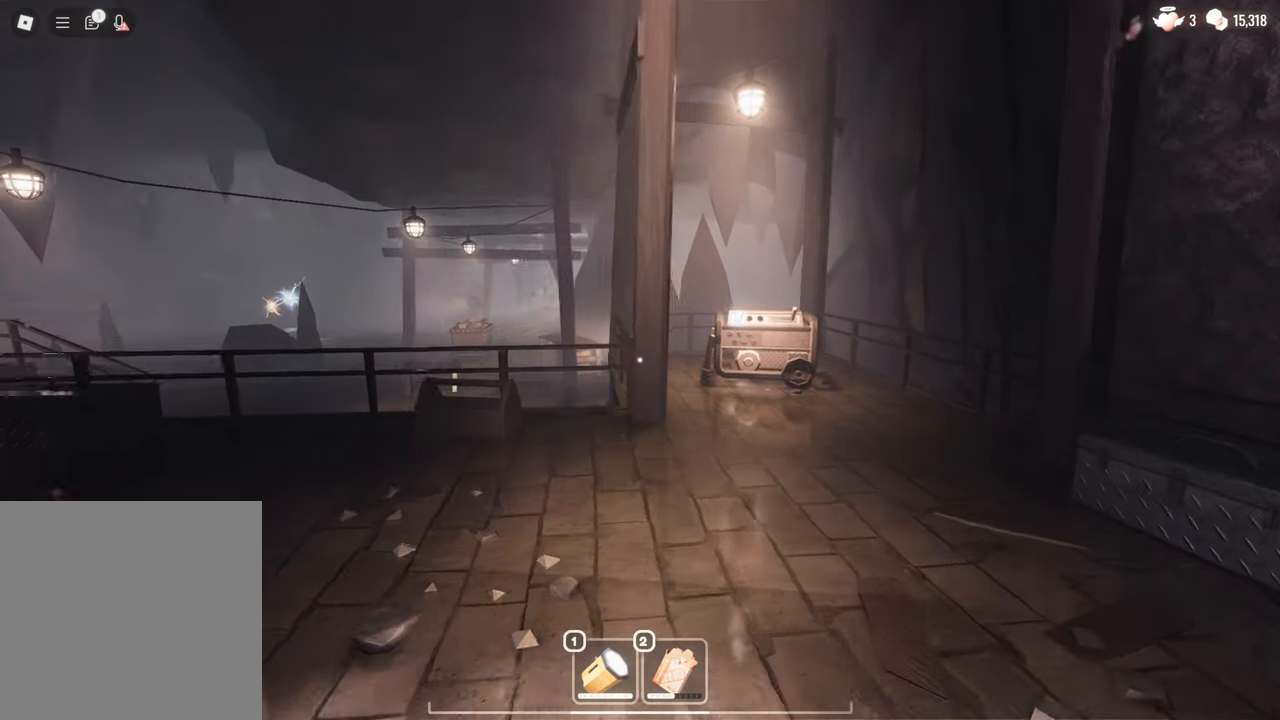
{"keys": ["d", "w"], "mouse": [], "events": [[33, "d", "up"], [417, "d", "down"]]}
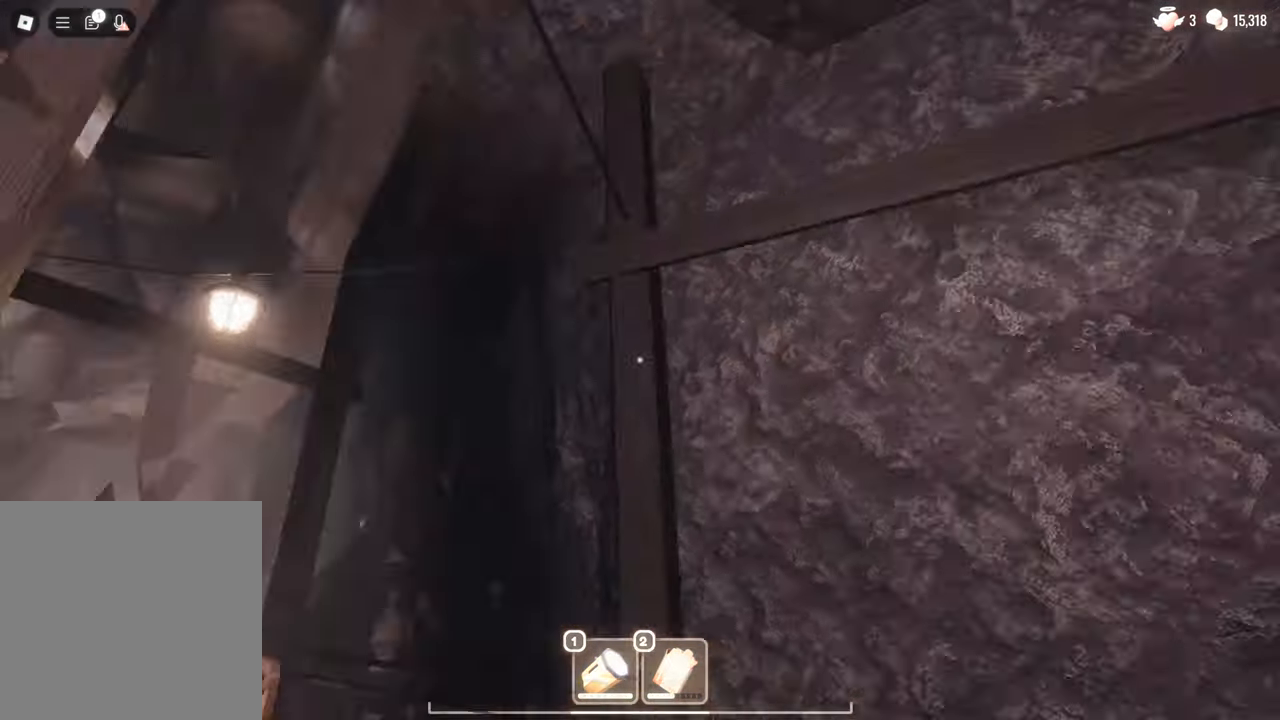
{"keys": ["w"], "mouse": [], "events": [[150, "d", "up"]]}
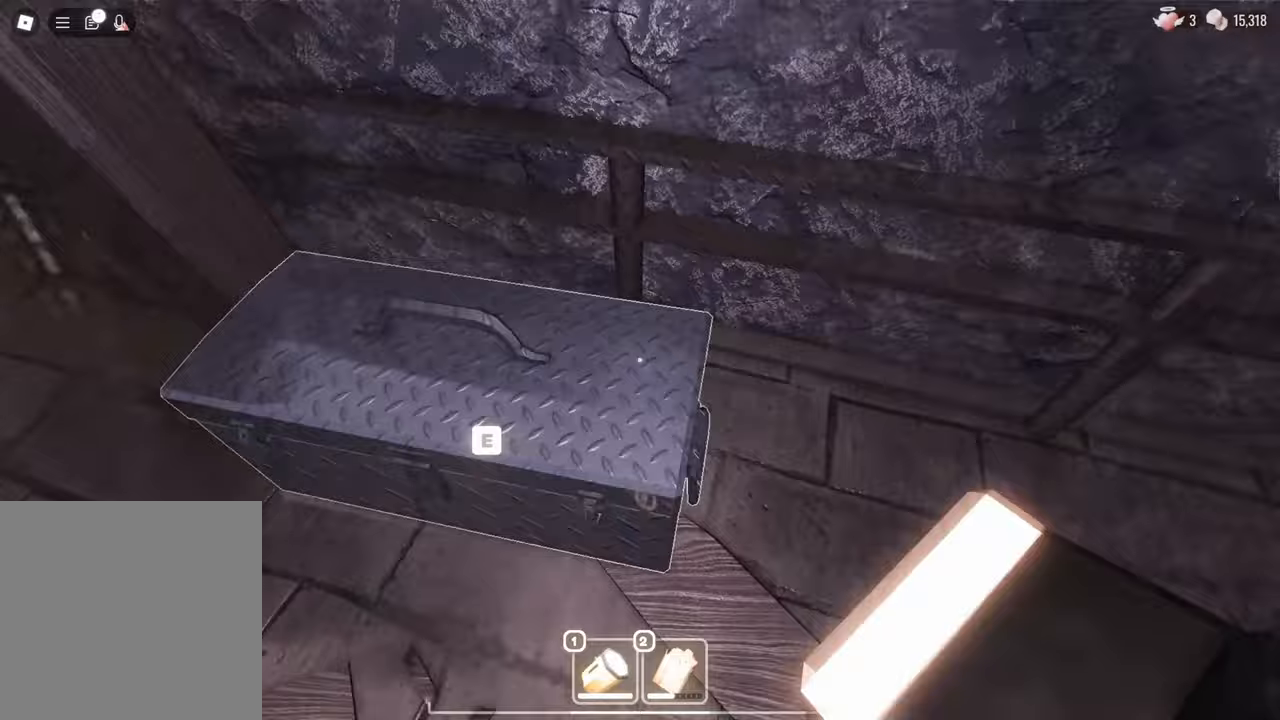
{"keys": [], "mouse": [], "events": [[17, "e", "down"], [67, "w", "up"], [117, "e", "up"], [300, "e", "down"], [400, "e", "up"]]}
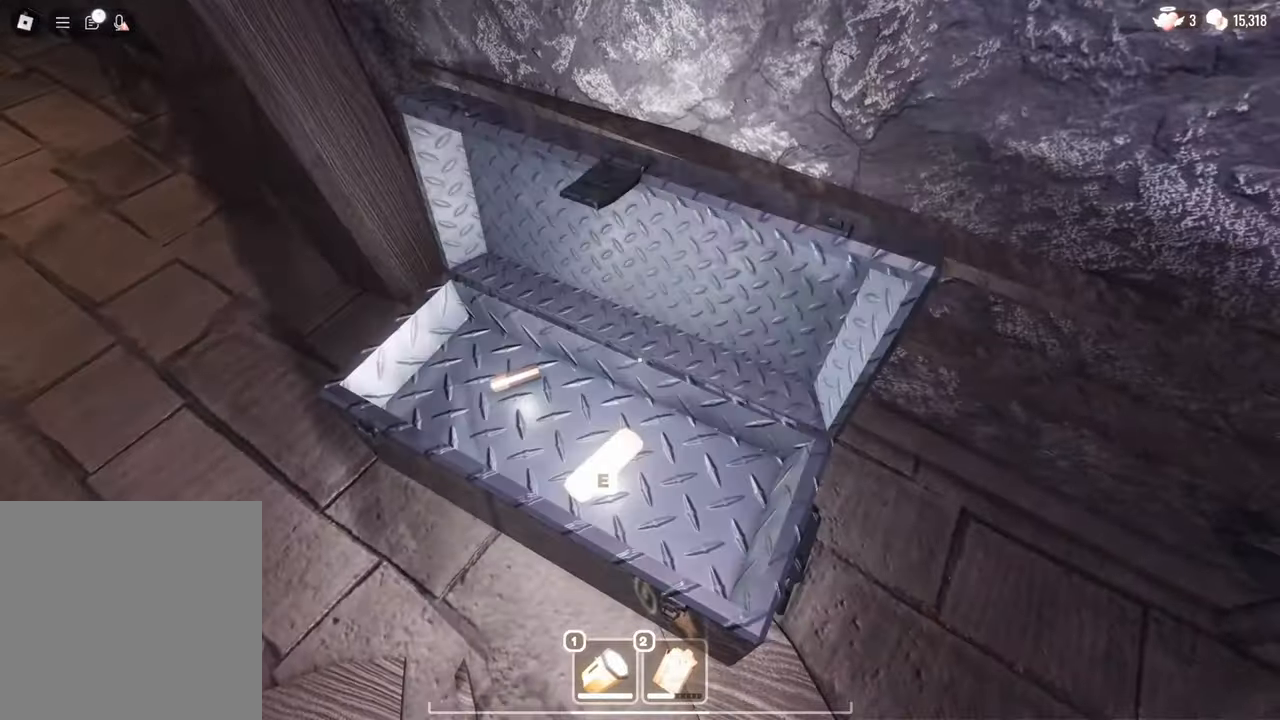
{"keys": ["a", "e", "w"], "mouse": [], "events": [[33, "e", "down"], [133, "e", "up"], [217, "e", "down"], [317, "e", "up"], [417, "e", "down"], [450, "a", "down"], [450, "w", "down"]]}
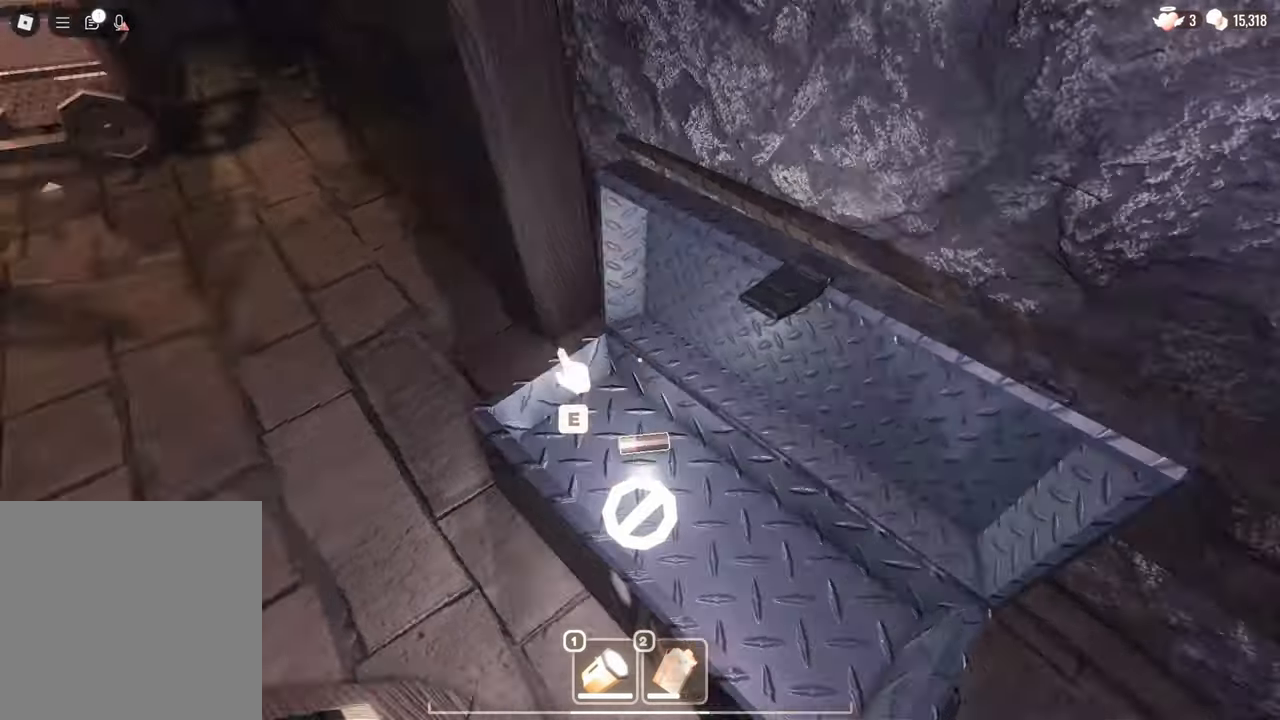
{"keys": ["w"], "mouse": [], "events": [[50, "e", "up"], [283, "a", "up"]]}
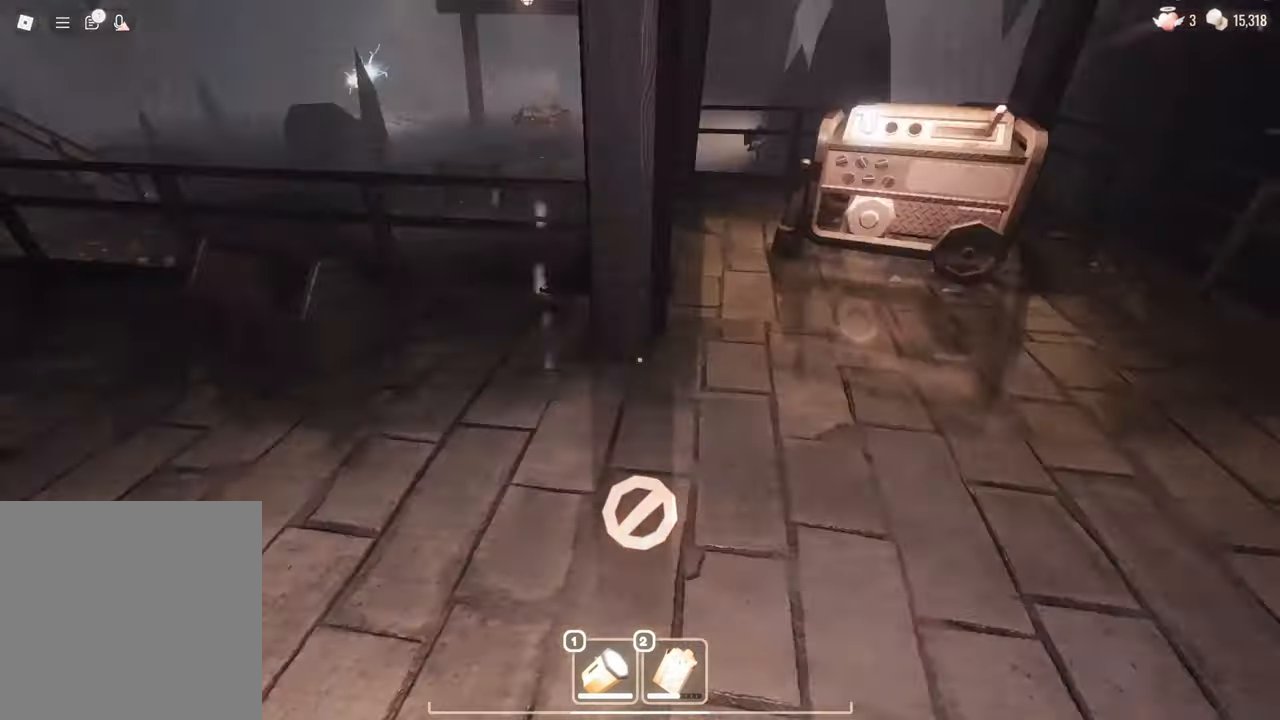
{"keys": [], "mouse": [], "events": [[483, "w", "up"]]}
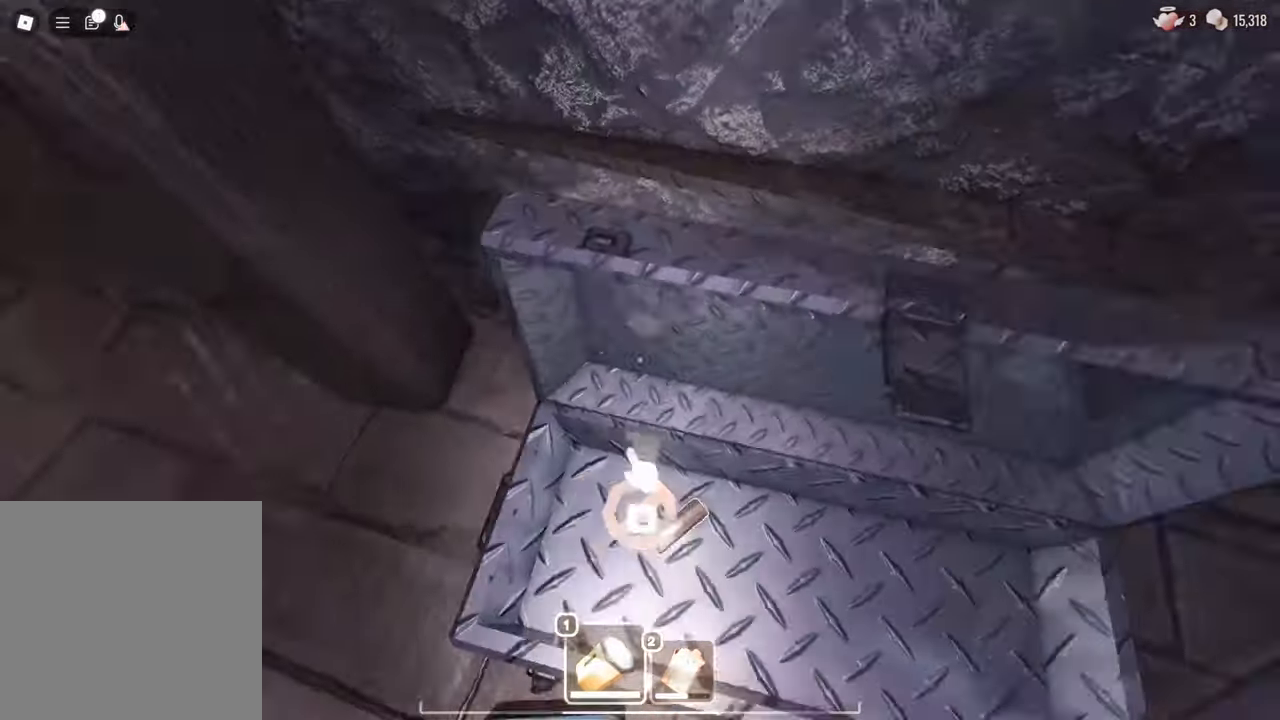
{"keys": ["w"], "mouse": [], "events": [[83, "e", "down"], [167, "e", "up"], [350, "w", "down"]]}
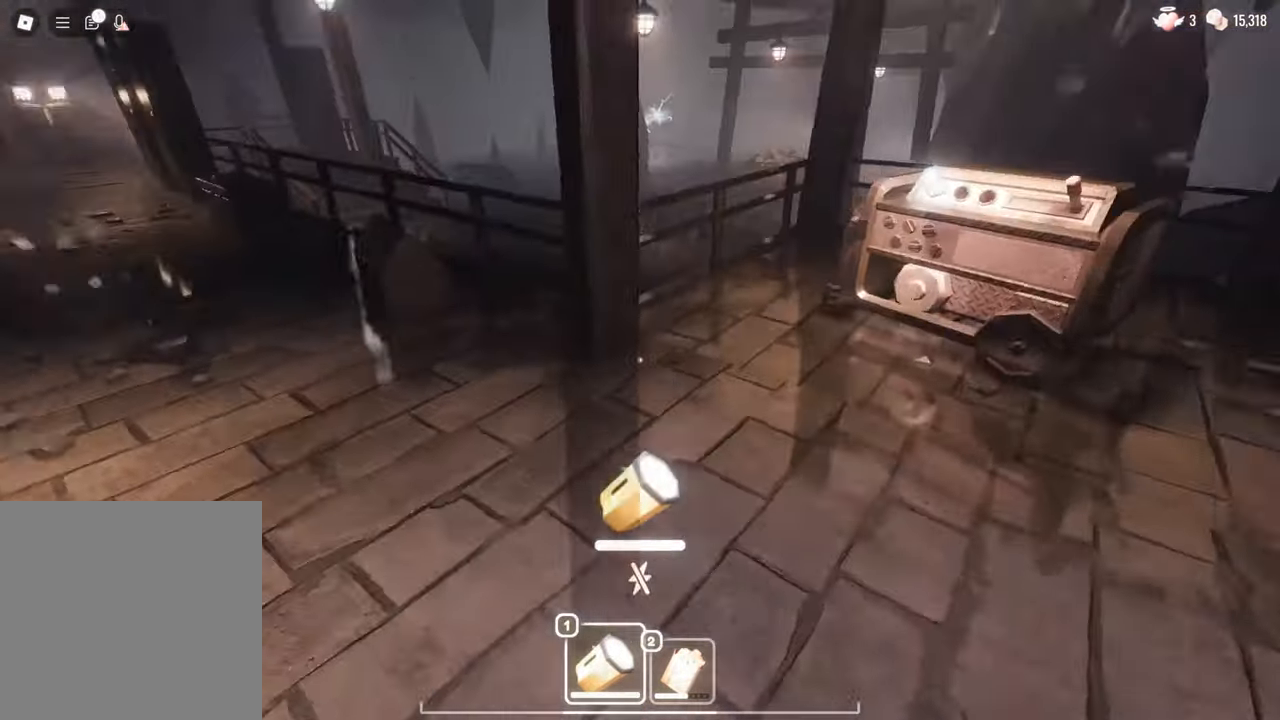
{"keys": ["w"], "mouse": [], "events": []}
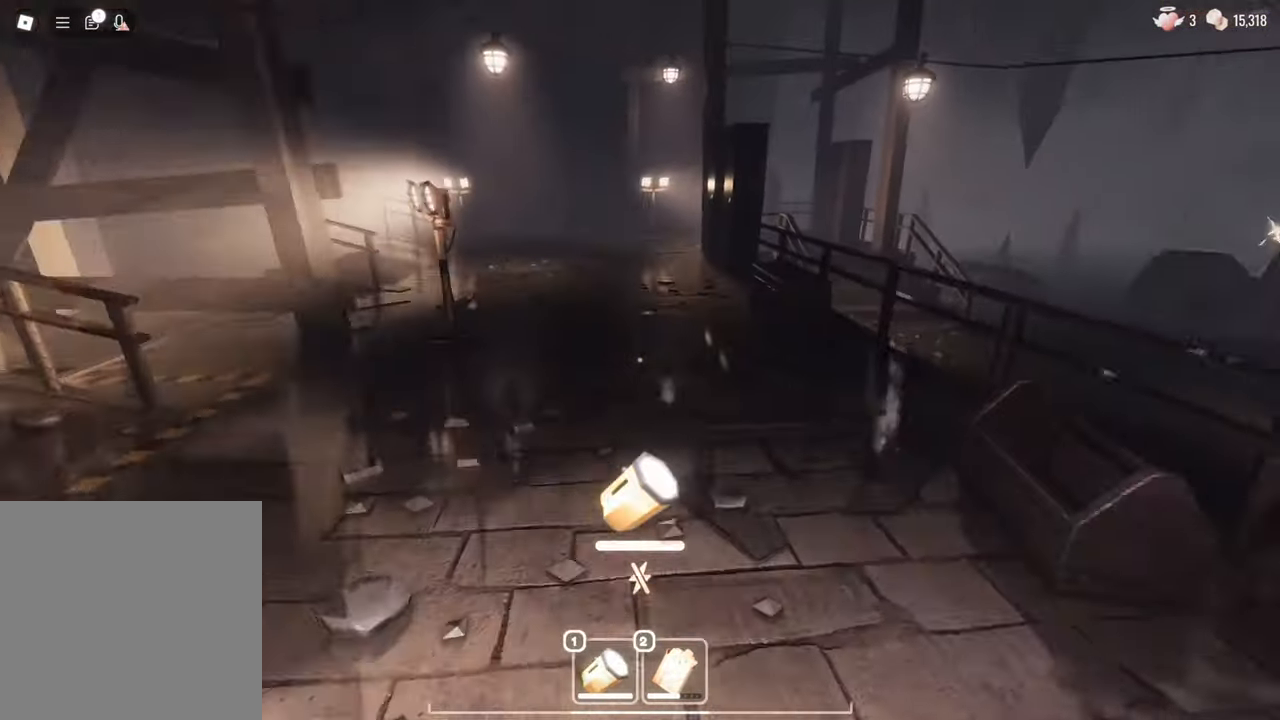
{"keys": ["w"], "mouse": [], "events": []}
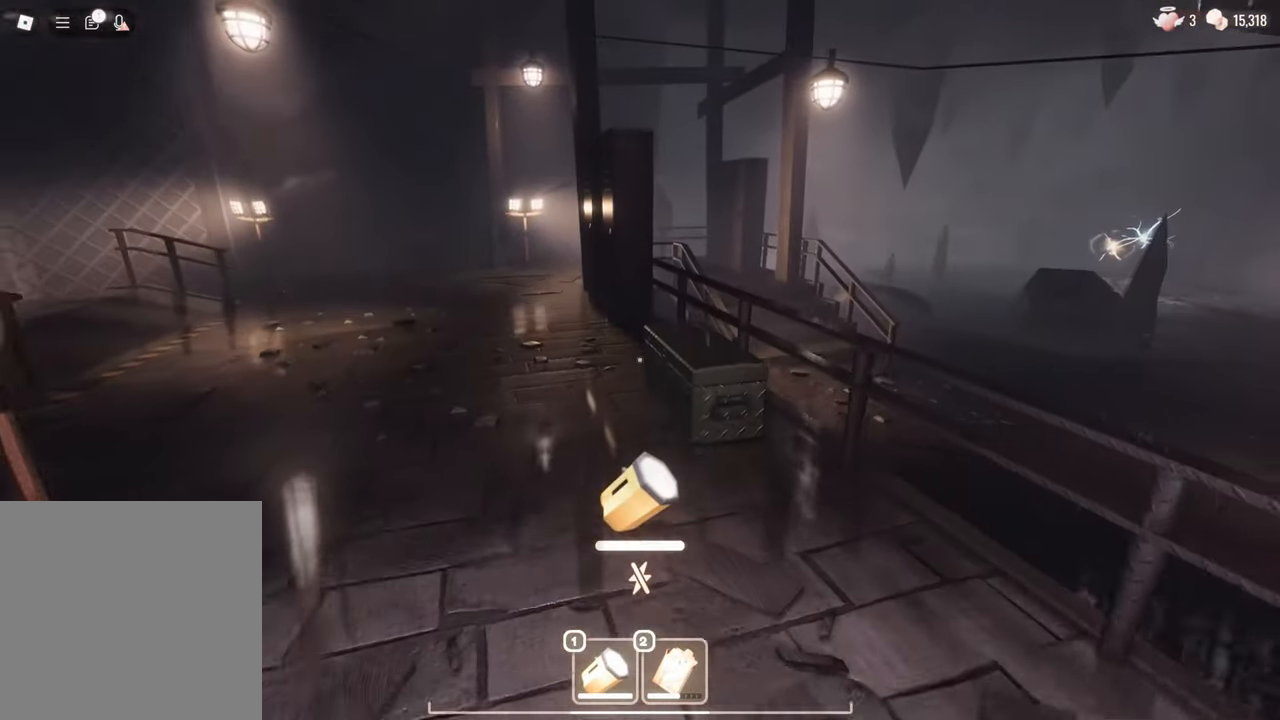
{"keys": ["a", "w"], "mouse": [], "events": [[500, "a", "down"]]}
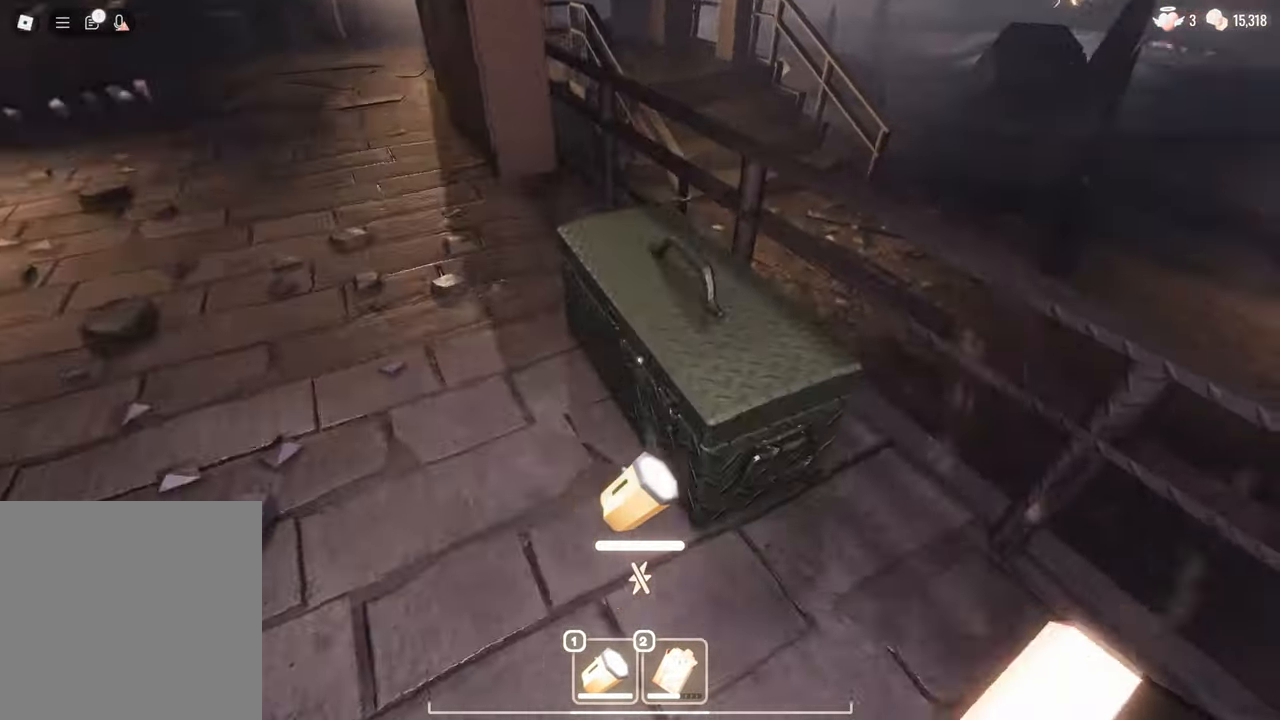
{"keys": [], "mouse": [], "events": [[233, "a", "up"], [233, "e", "down"], [283, "w", "up"], [333, "e", "up"], [433, "e", "down"], [483, "e", "up"]]}
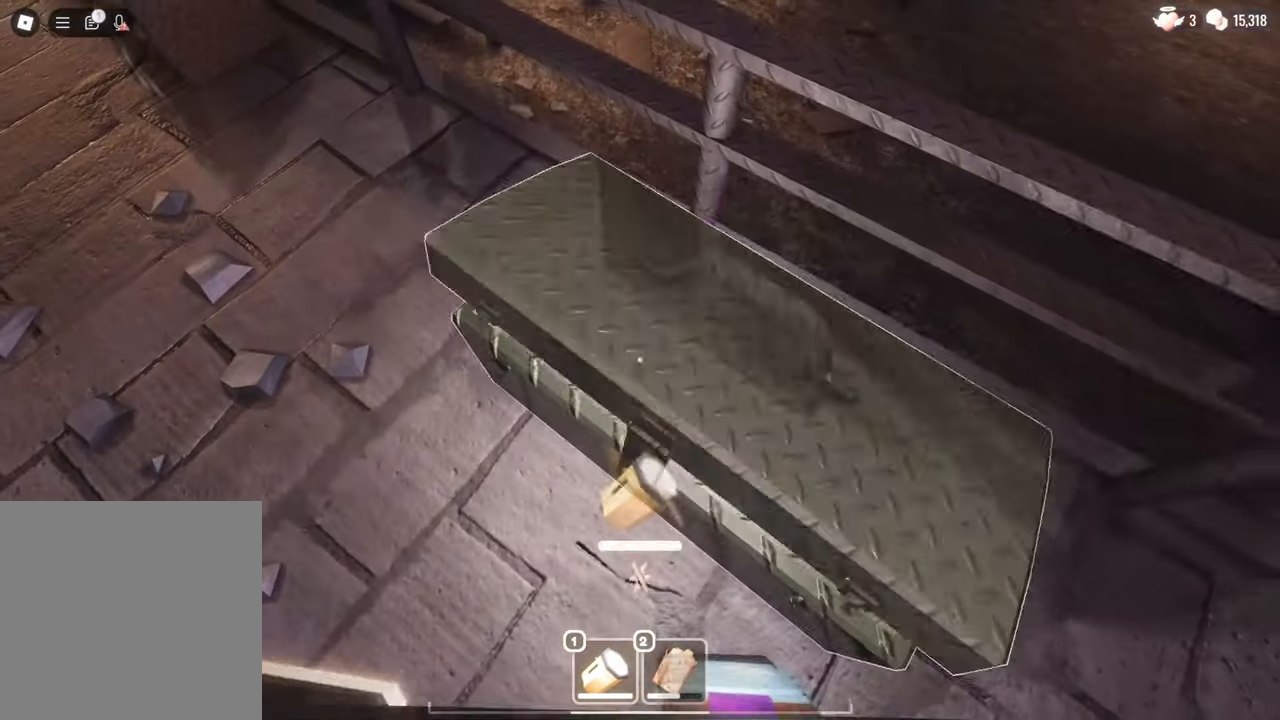
{"keys": ["e"], "mouse": [], "events": [[117, "e", "down"], [217, "e", "up"], [300, "e", "down"], [400, "e", "up"], [483, "e", "down"]]}
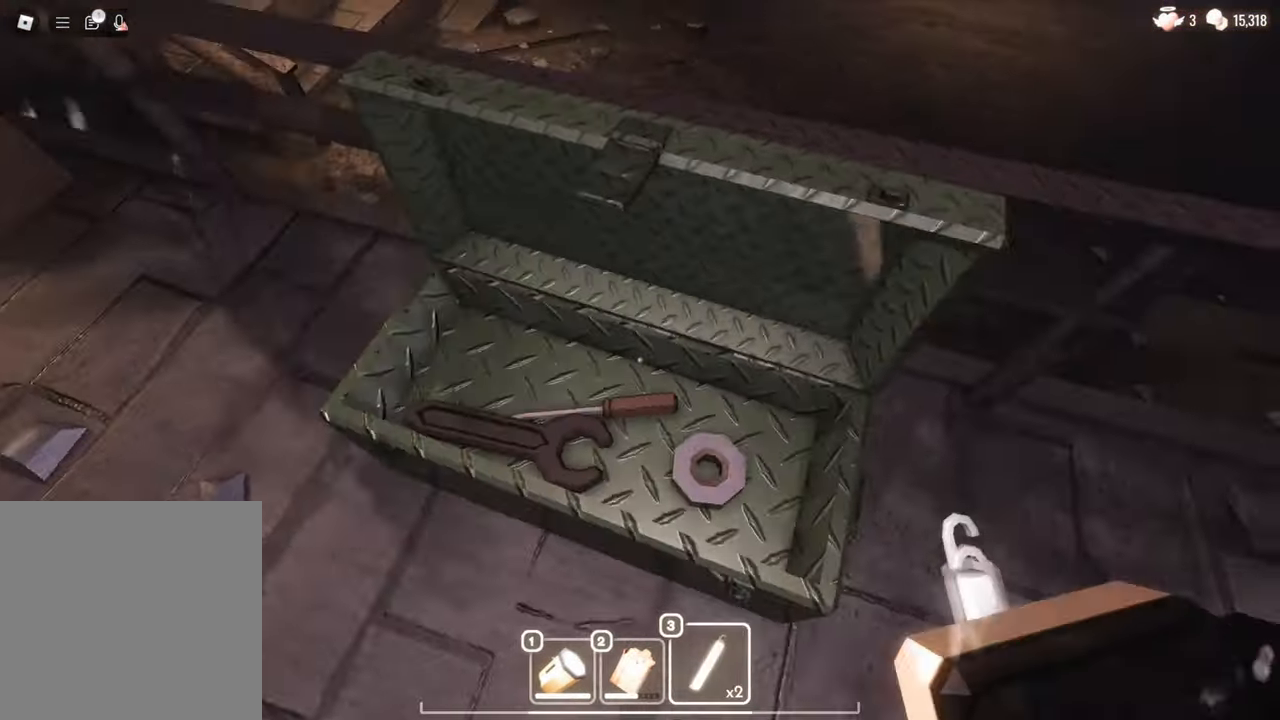
{"keys": ["a", "w"], "mouse": [], "events": [[33, "a", "down"], [33, "w", "down"], [83, "e", "up"], [367, "a", "up"], [500, "a", "down"]]}
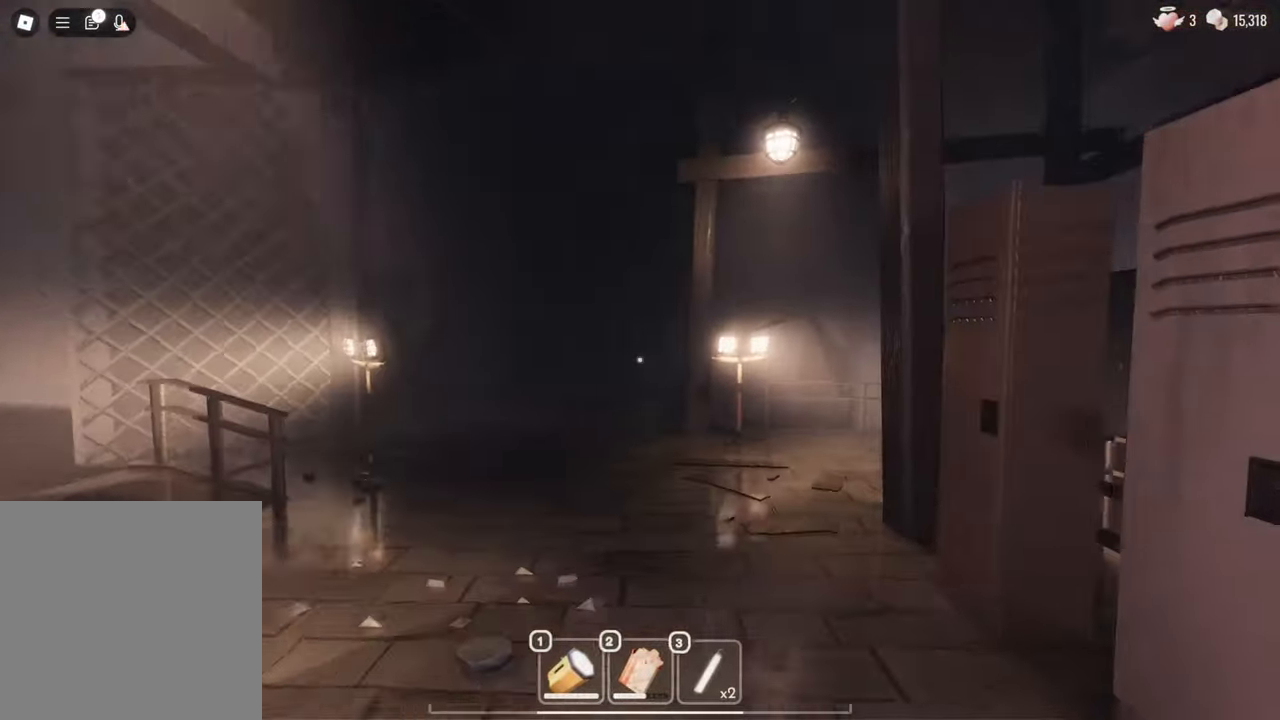
{"keys": ["a", "w"], "mouse": [], "events": [[283, "a", "up"], [417, "a", "down"]]}
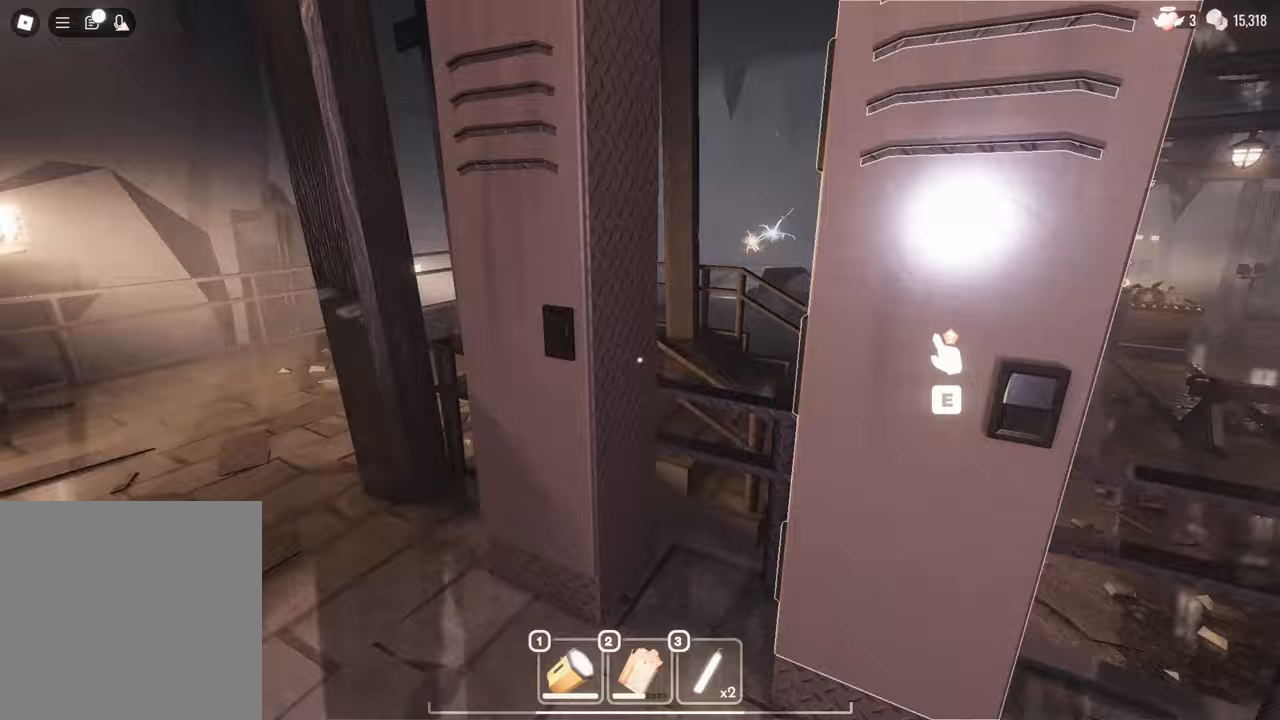
{"keys": [], "mouse": [], "events": [[67, "a", "up"], [67, "e", "down"], [117, "w", "up"], [200, "e", "up"], [250, "e", "down"], [350, "e", "up"], [433, "e", "down"], [483, "e", "up"]]}
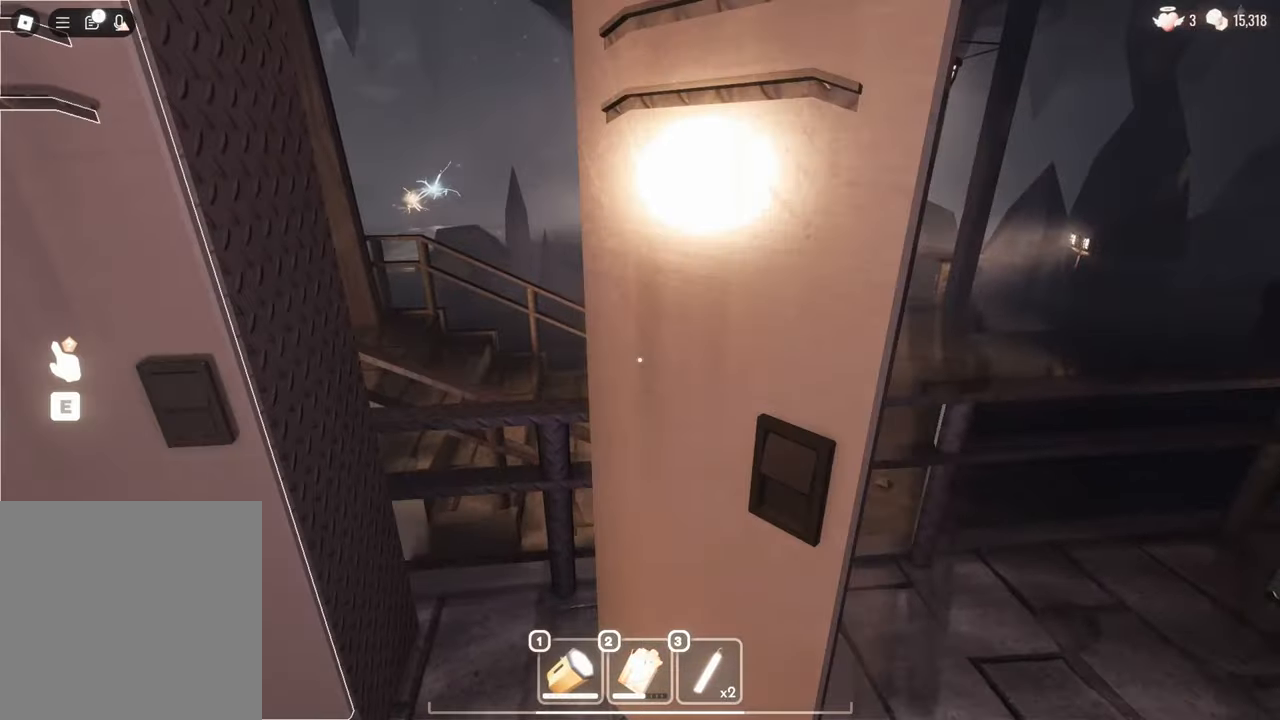
{"keys": ["a", "w"], "mouse": [], "events": [[83, "a", "down"], [167, "e", "down"], [217, "a", "up"], [267, "e", "up"], [350, "e", "down"], [450, "a", "down"], [450, "e", "up"], [500, "w", "down"]]}
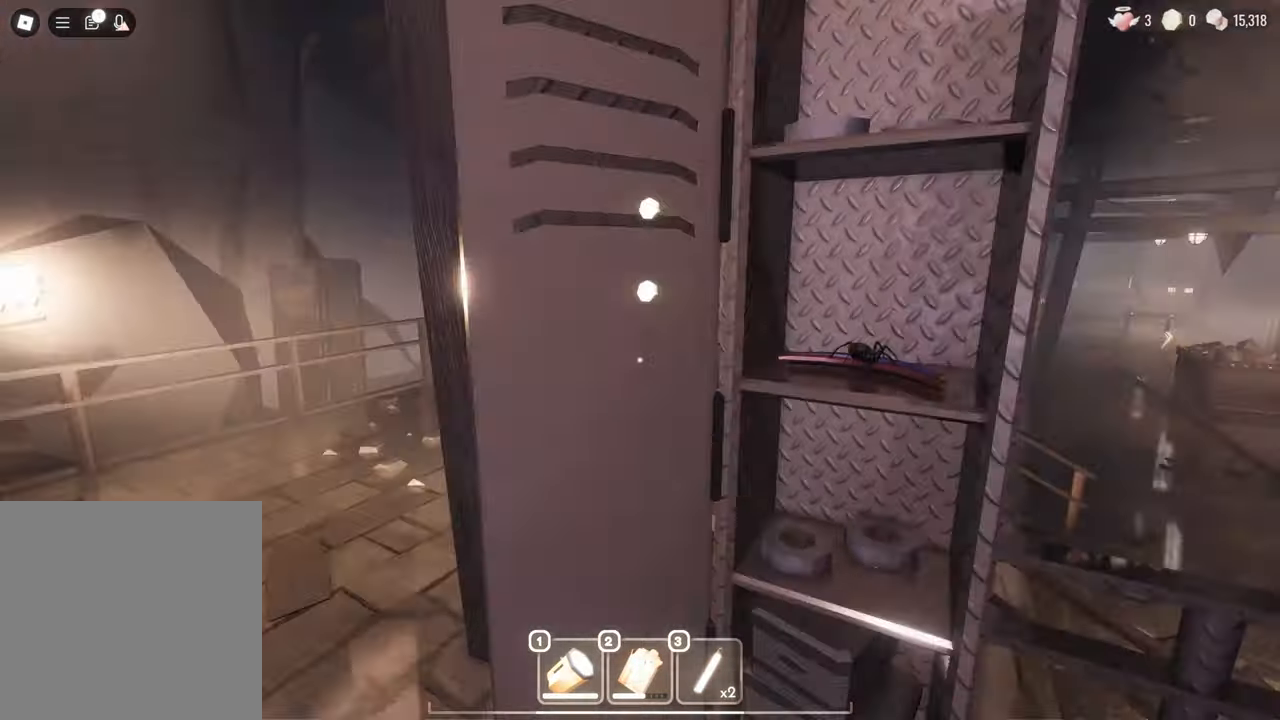
{"keys": ["d"], "mouse": [], "events": [[233, "a", "up"], [233, "w", "up"], [333, "d", "down"]]}
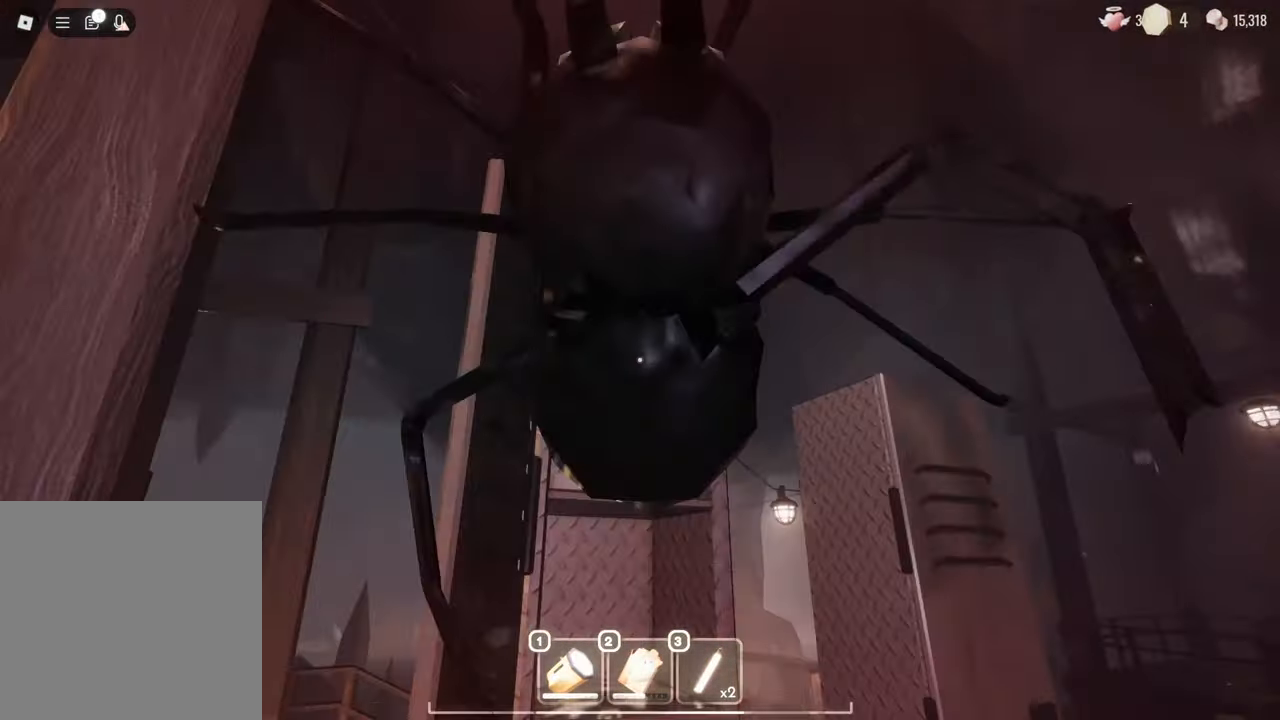
{"keys": [], "mouse": [], "events": [[17, "d", "up"], [267, "mouse_left", "down"], [417, "mouse_left", "up"]]}
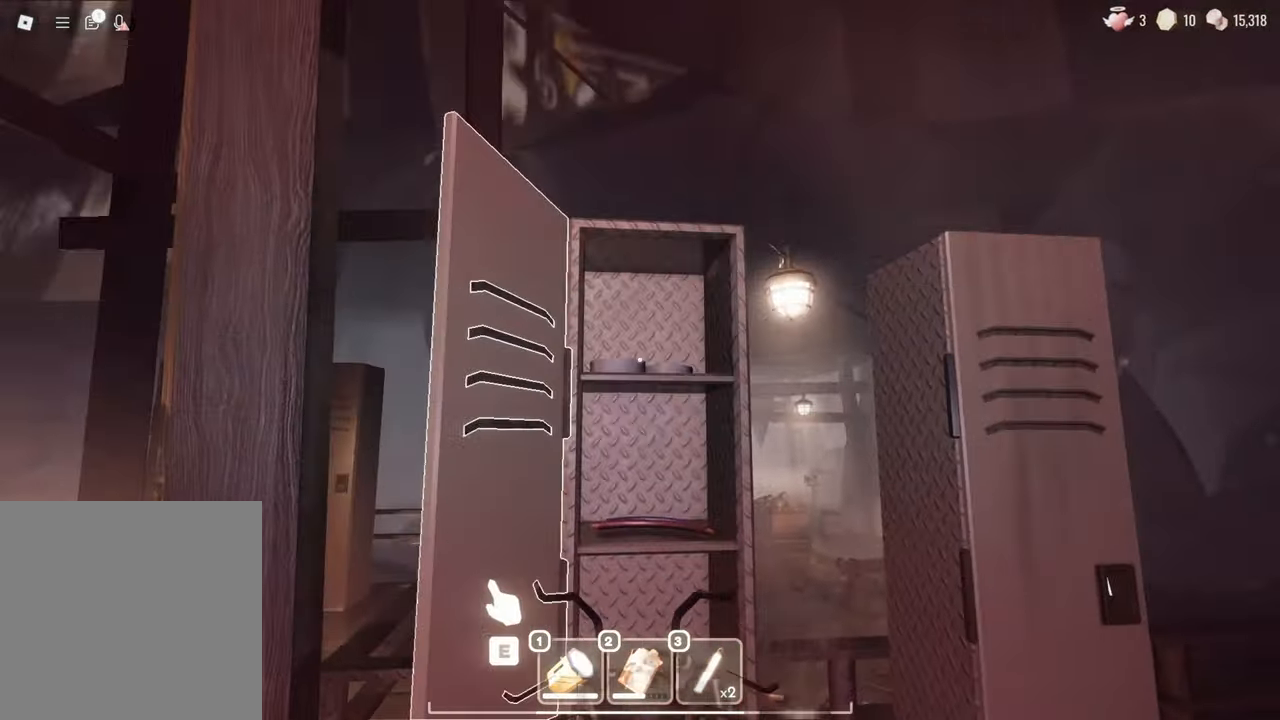
{"keys": [], "mouse": [], "events": []}
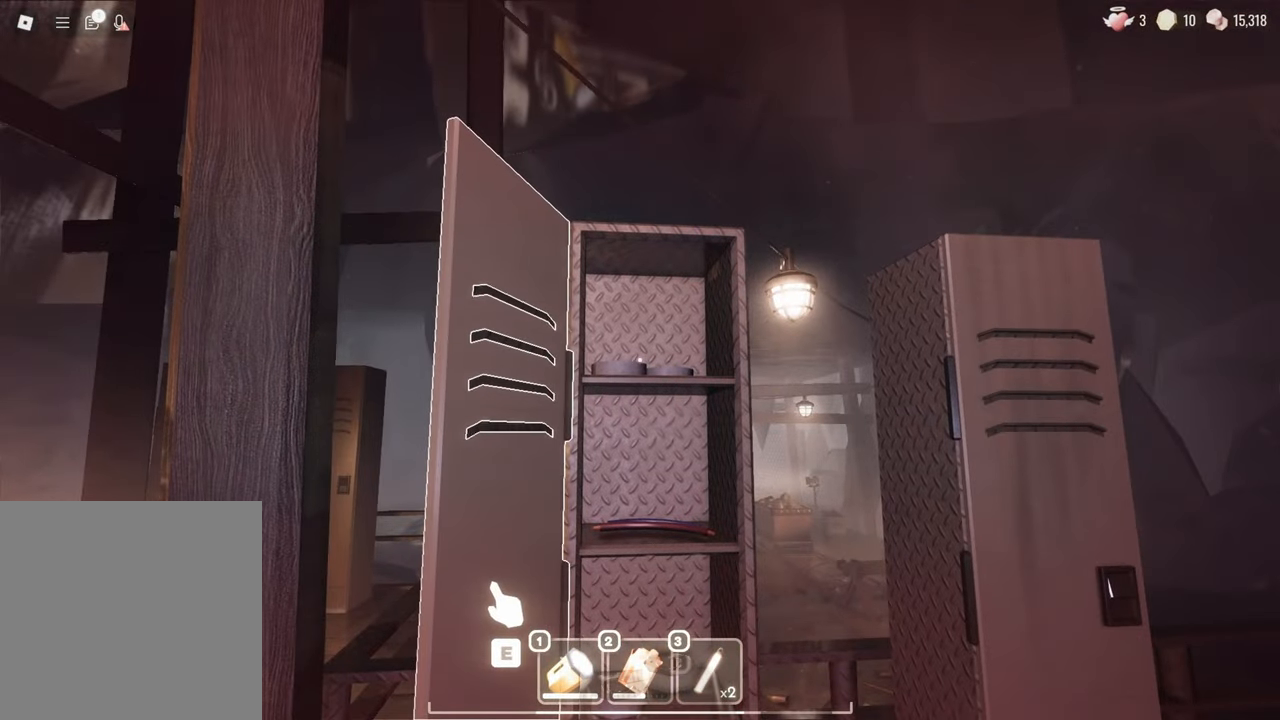
{"keys": ["w"], "mouse": [], "events": [[167, "w", "down"], [217, "s", "down"], [350, "s", "up"]]}
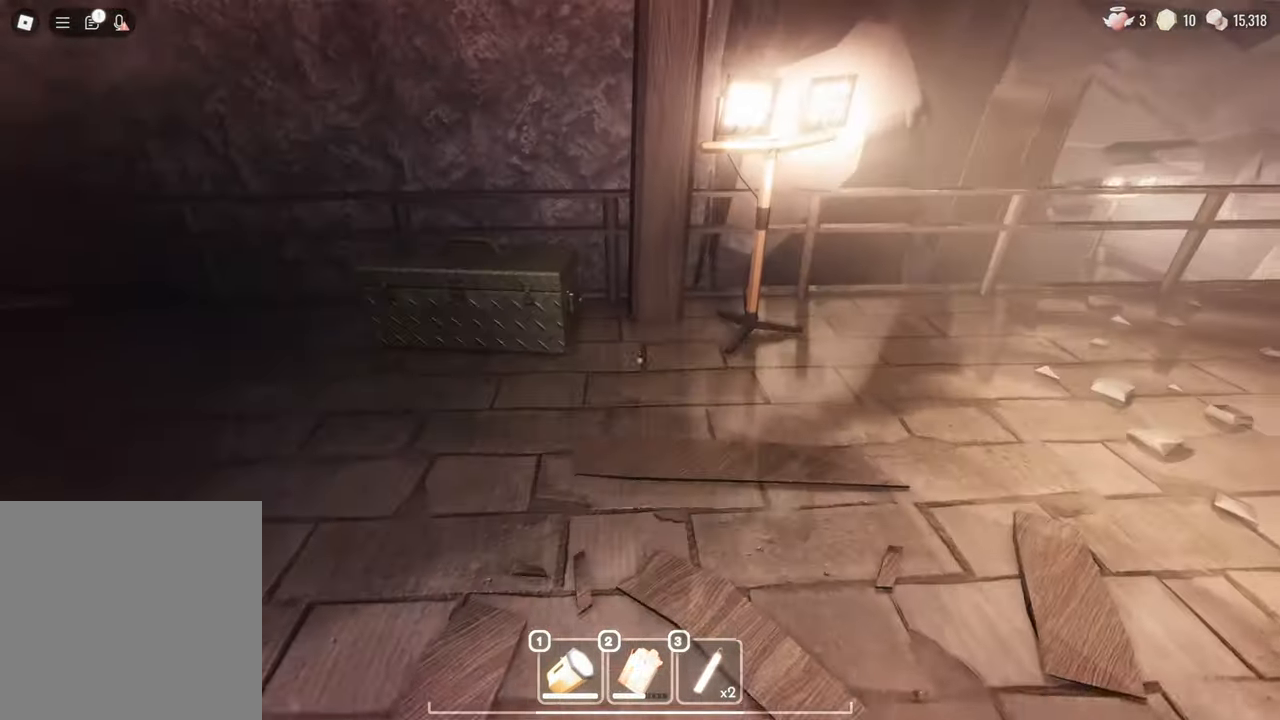
{"keys": ["w"], "mouse": [], "events": []}
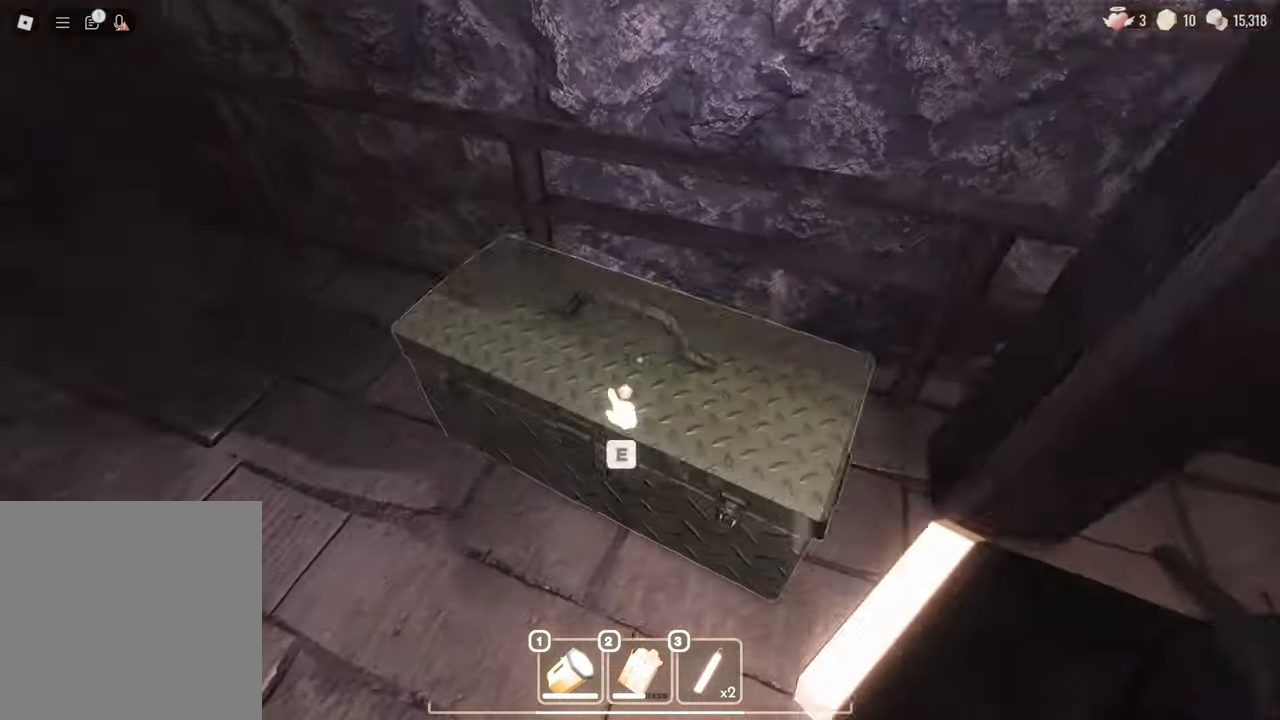
{"keys": [], "mouse": [], "events": [[50, "e", "down"], [50, "w", "up"], [150, "e", "up"], [200, "e", "down"], [283, "e", "up"], [383, "e", "down"], [467, "e", "up"]]}